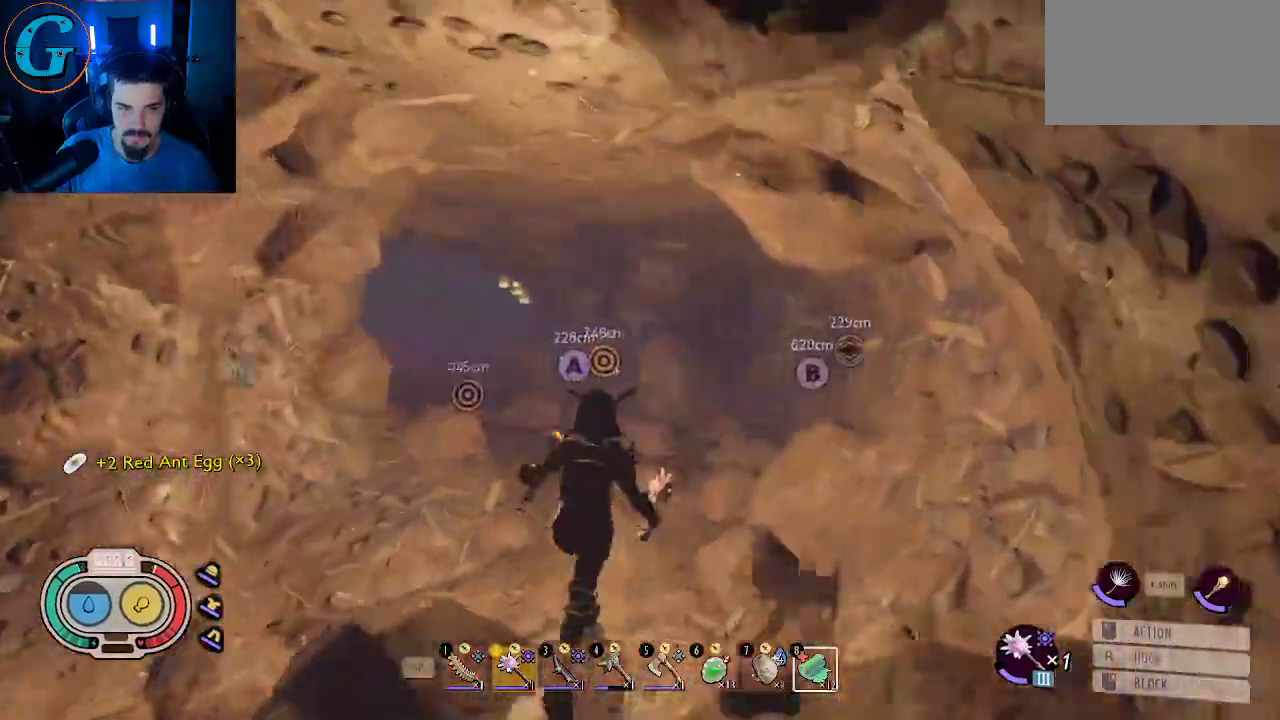
Gameplay with keyboard and mouse; each line is a JSON object with the keys and mouse buttons held at the frame after it. "events" lists presses ("down") and releases ("up") of "1", "2", "3", "4", "5", "a", "alt", "c", "caps_lock", "ctrl", "d", "e", "f", "g", "q", "r", "s", "shift", "space", "t", "tab", "v", "w", "x", "z", "mouse_left", "mouse_wheel" and "mouse_right" between this image and that frame as [ms after this image, input, new state], when the widget could be followed in between. "mouse_left", "mouse_wheel", "mouse_right" = the "left", "wheel", "right" buttons of the "mouse" list. No other keys are recorded. "wheel" means that the mouse wheel is clicked or scrolled. "mouse_move" is the direction in which the mouse moves at that frame (one of eight, or "still"), when it could be read.
{"keys": ["shift", "w"], "mouse": [], "mouse_move": "still", "events": []}
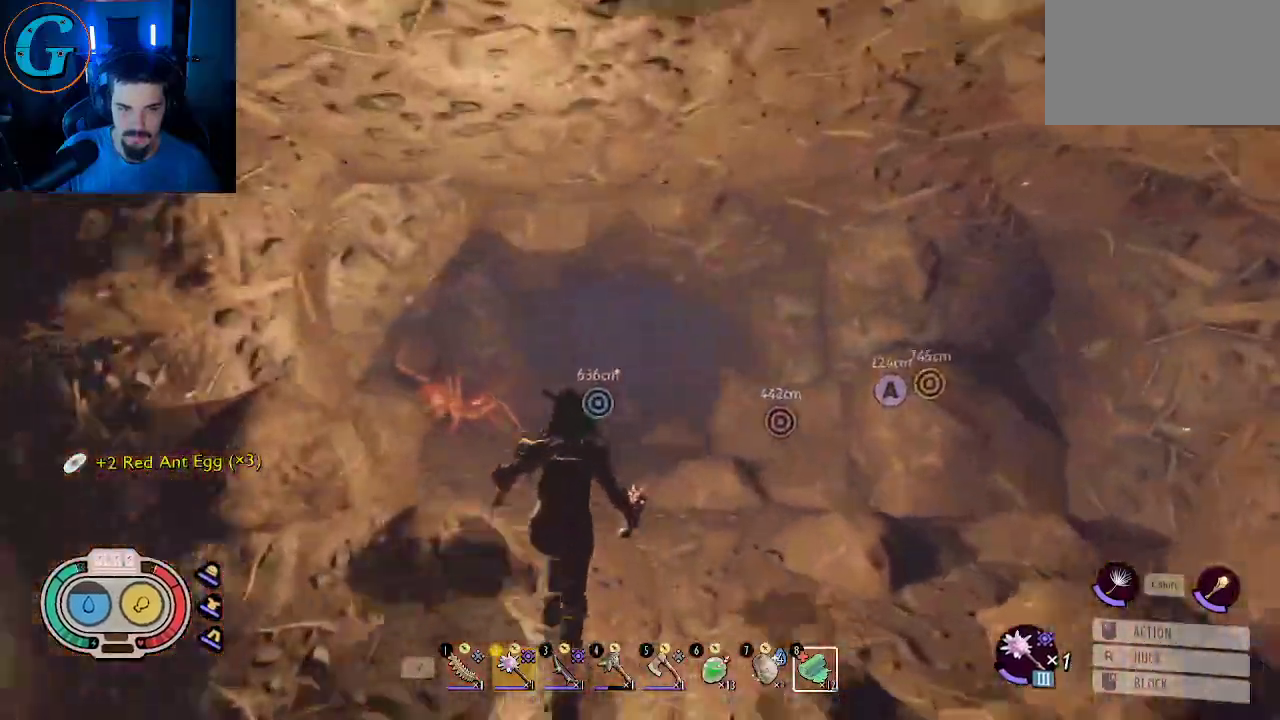
{"keys": ["shift", "w"], "mouse": [], "mouse_move": "right", "events": []}
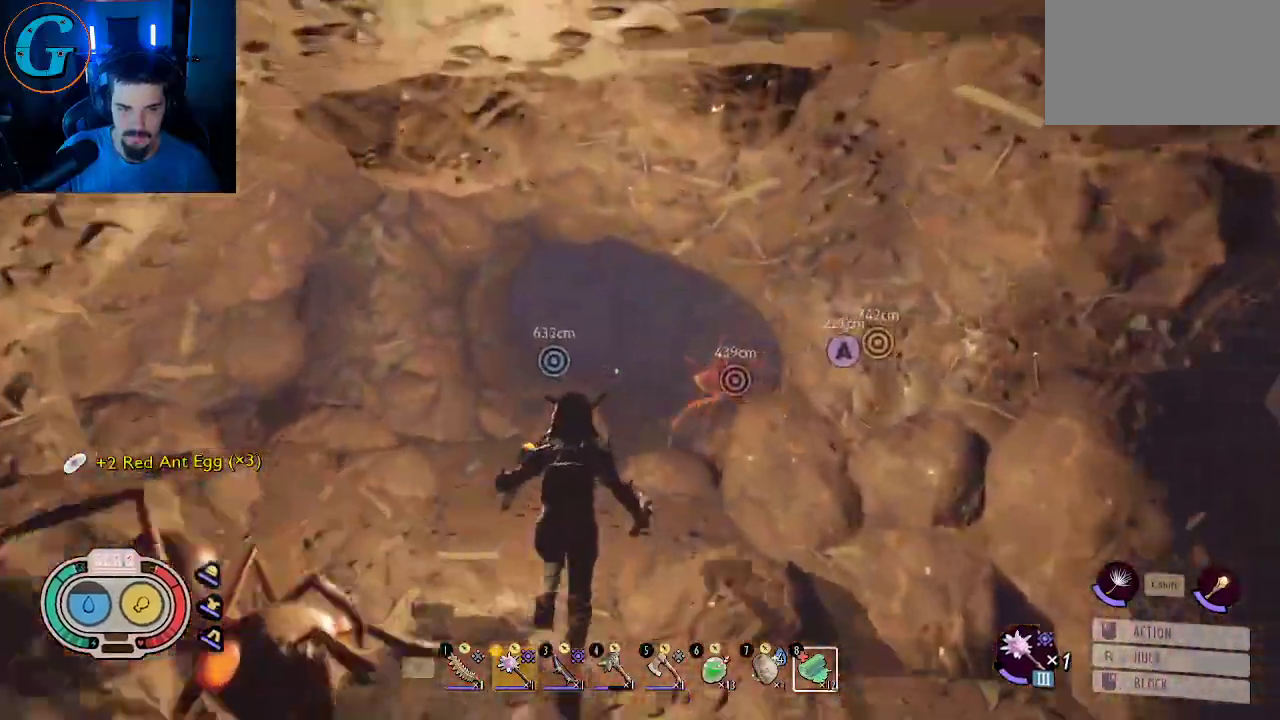
{"keys": ["shift", "w"], "mouse": [], "mouse_move": "still", "events": []}
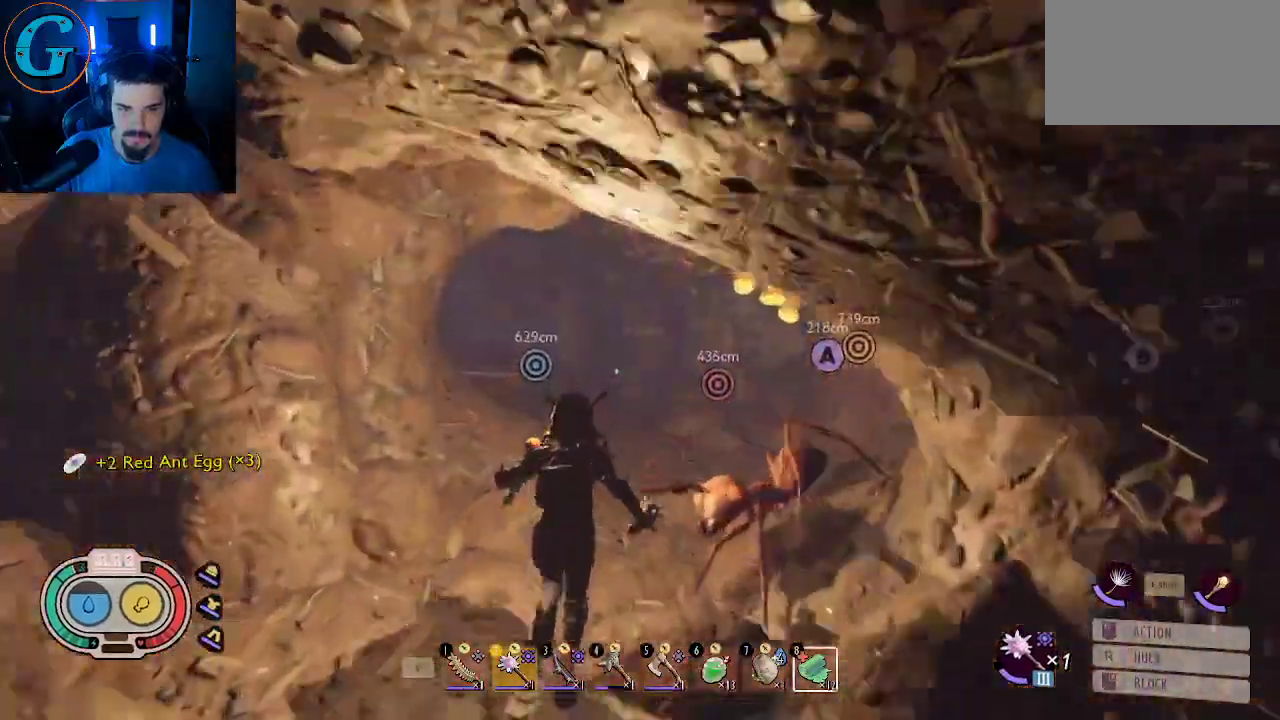
{"keys": ["shift", "w"], "mouse": [], "mouse_move": "left", "events": []}
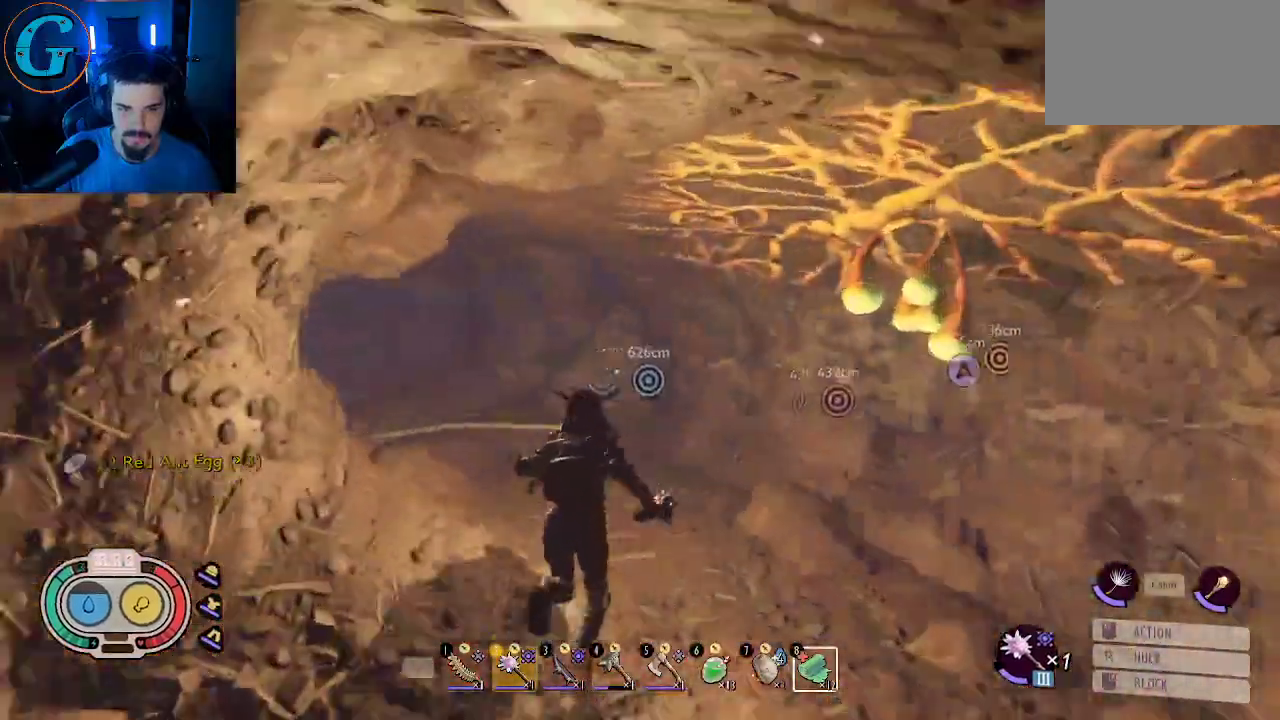
{"keys": ["shift", "w"], "mouse": [], "mouse_move": "right", "events": []}
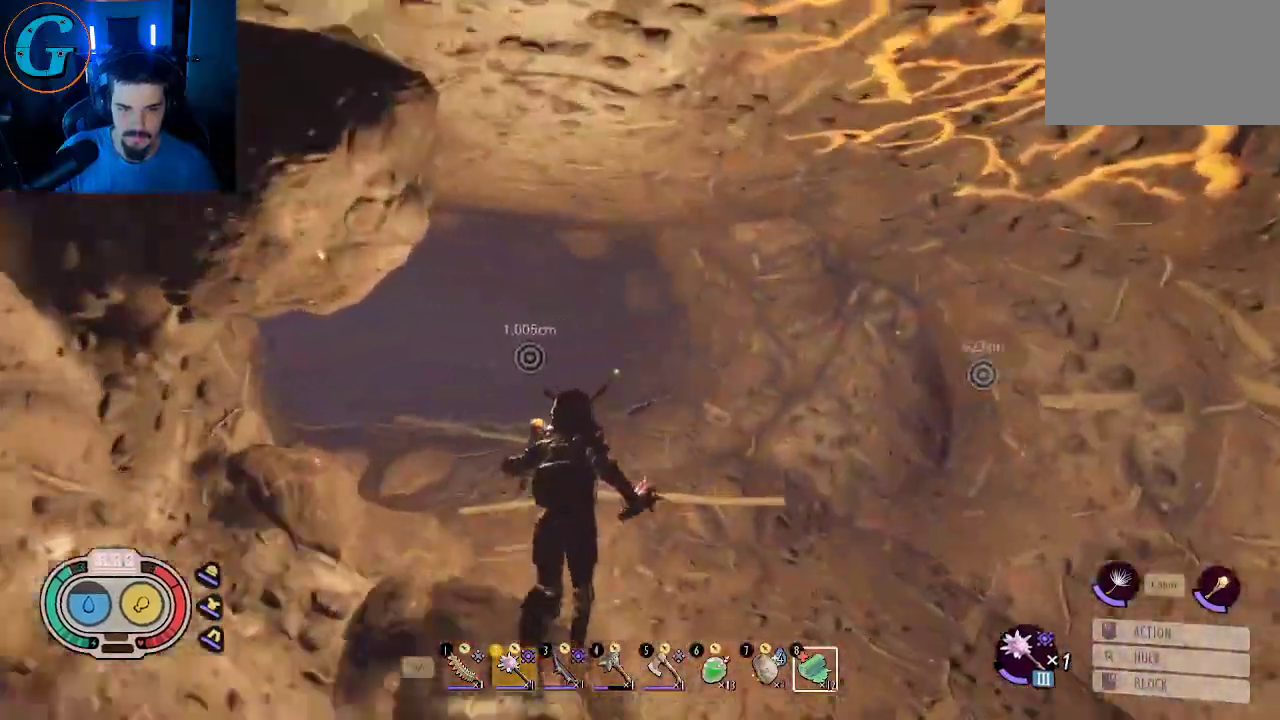
{"keys": ["shift", "w"], "mouse": [], "mouse_move": "still", "events": []}
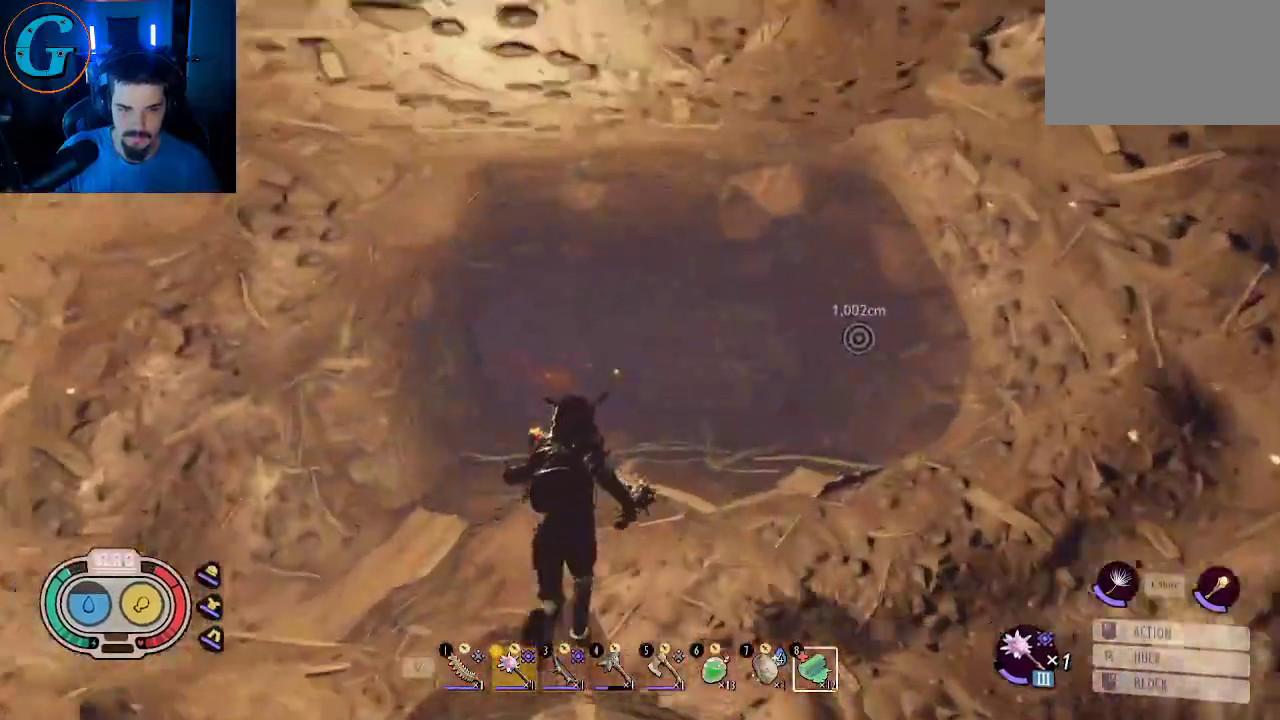
{"keys": ["d", "shift", "w"], "mouse": [], "mouse_move": "left", "events": [[150, "d", "down"]]}
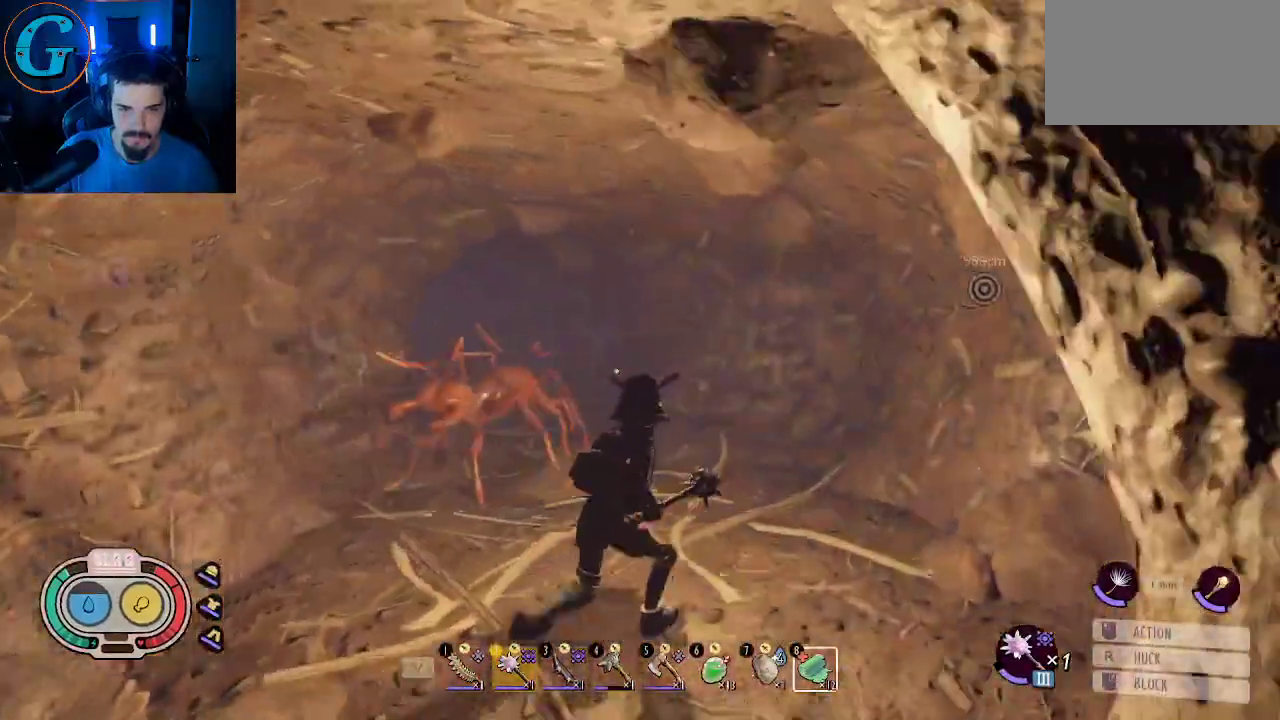
{"keys": ["shift", "w"], "mouse": [], "events": [[16, "d", "up"], [250, "d", "down"], [400, "d", "up"]]}
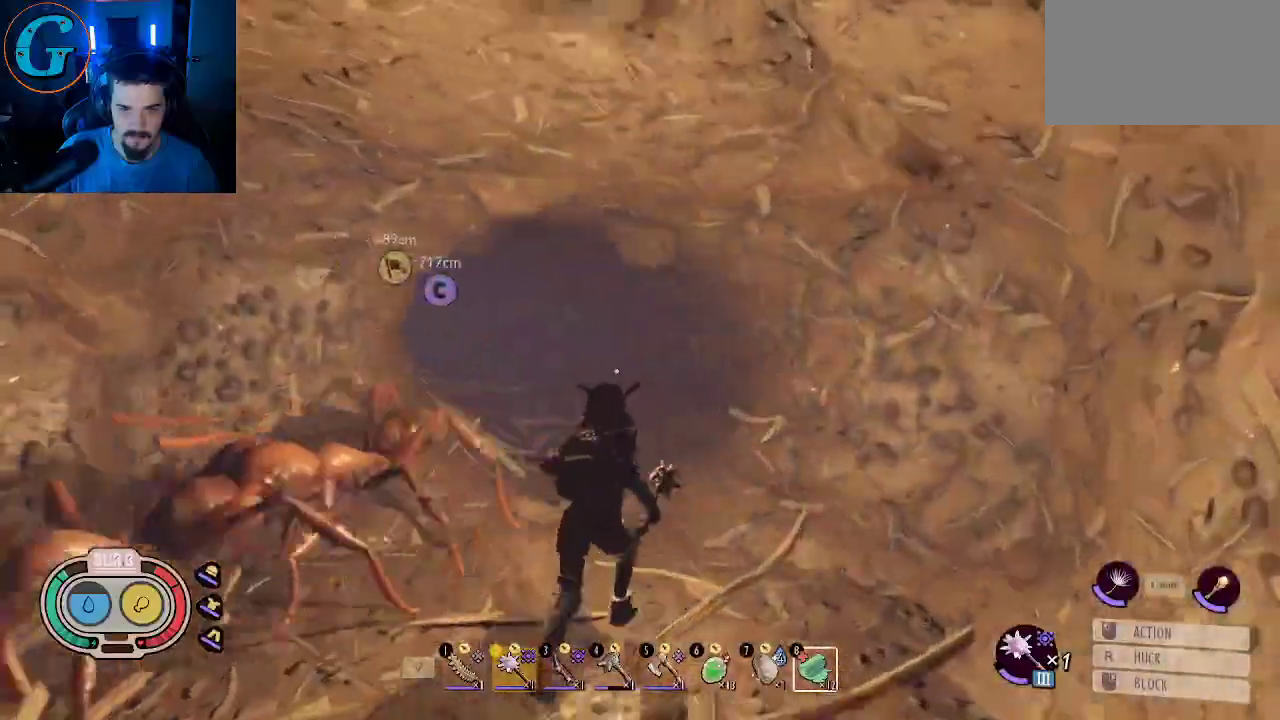
{"keys": ["shift", "w"], "mouse": [], "mouse_move": "still", "events": []}
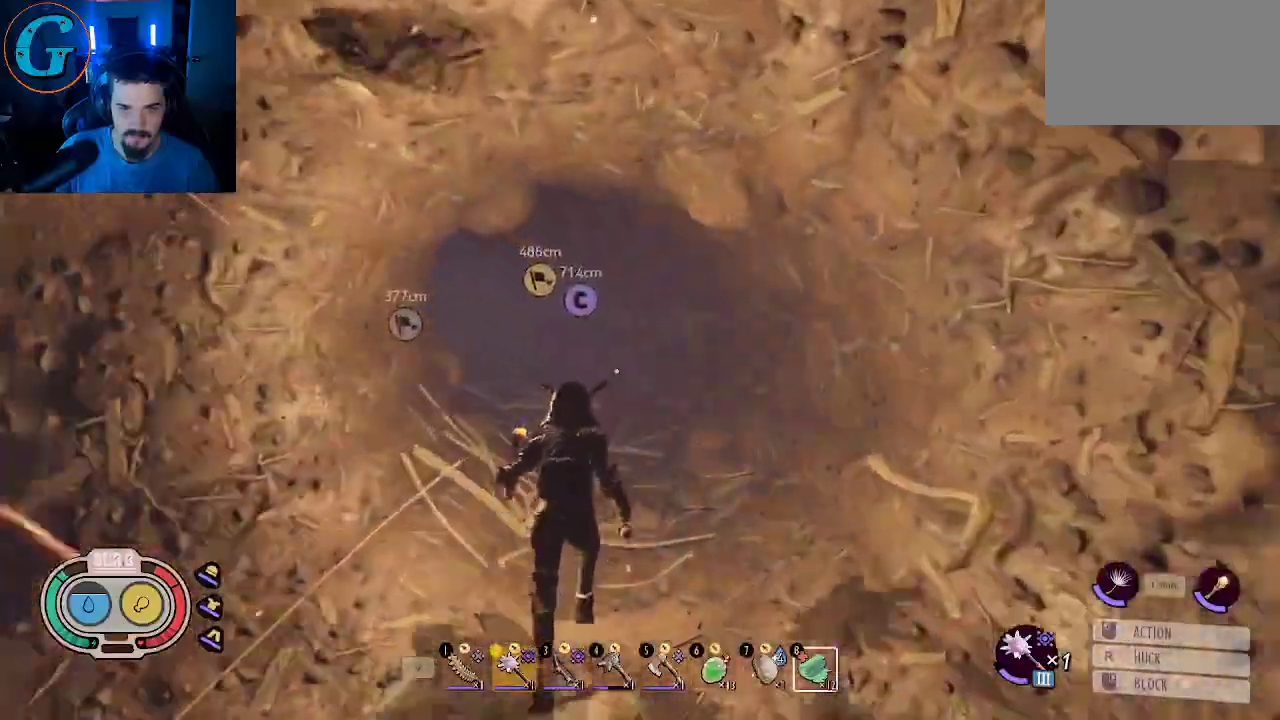
{"keys": ["d", "shift", "w"], "mouse": [], "mouse_move": "still", "events": [[466, "d", "down"]]}
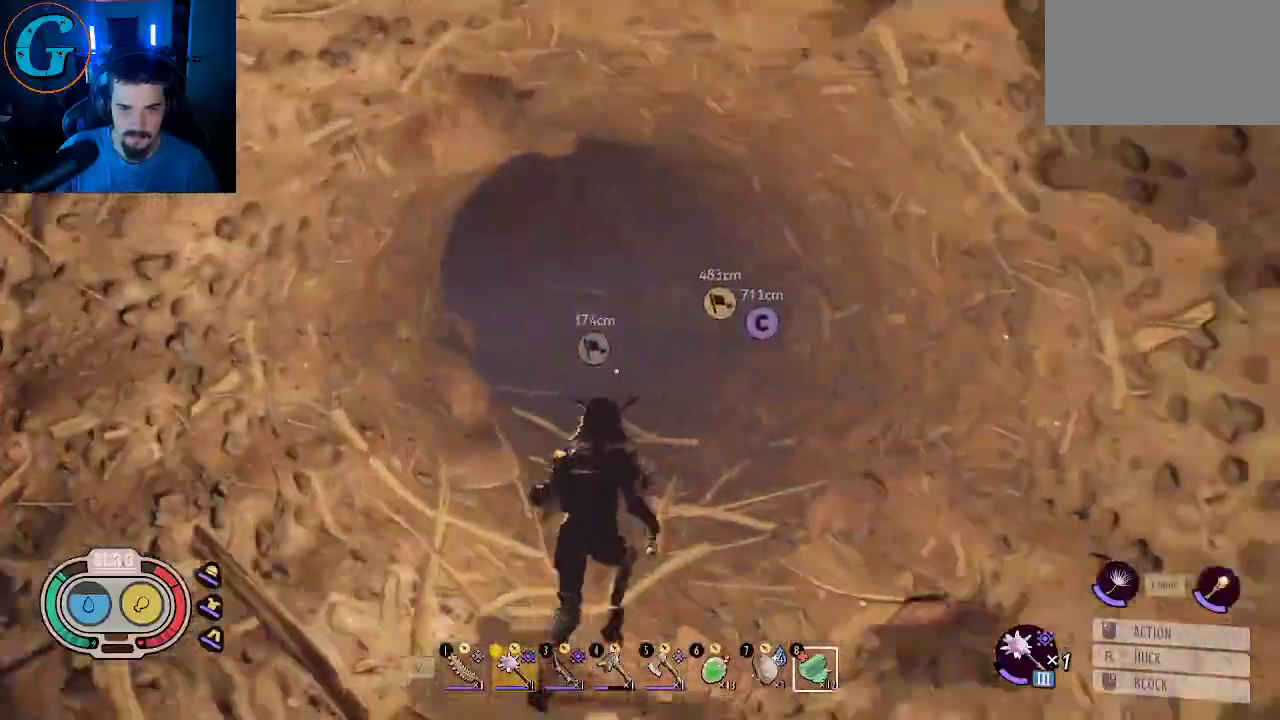
{"keys": ["shift", "w"], "mouse": [], "mouse_move": "still", "events": [[483, "d", "up"]]}
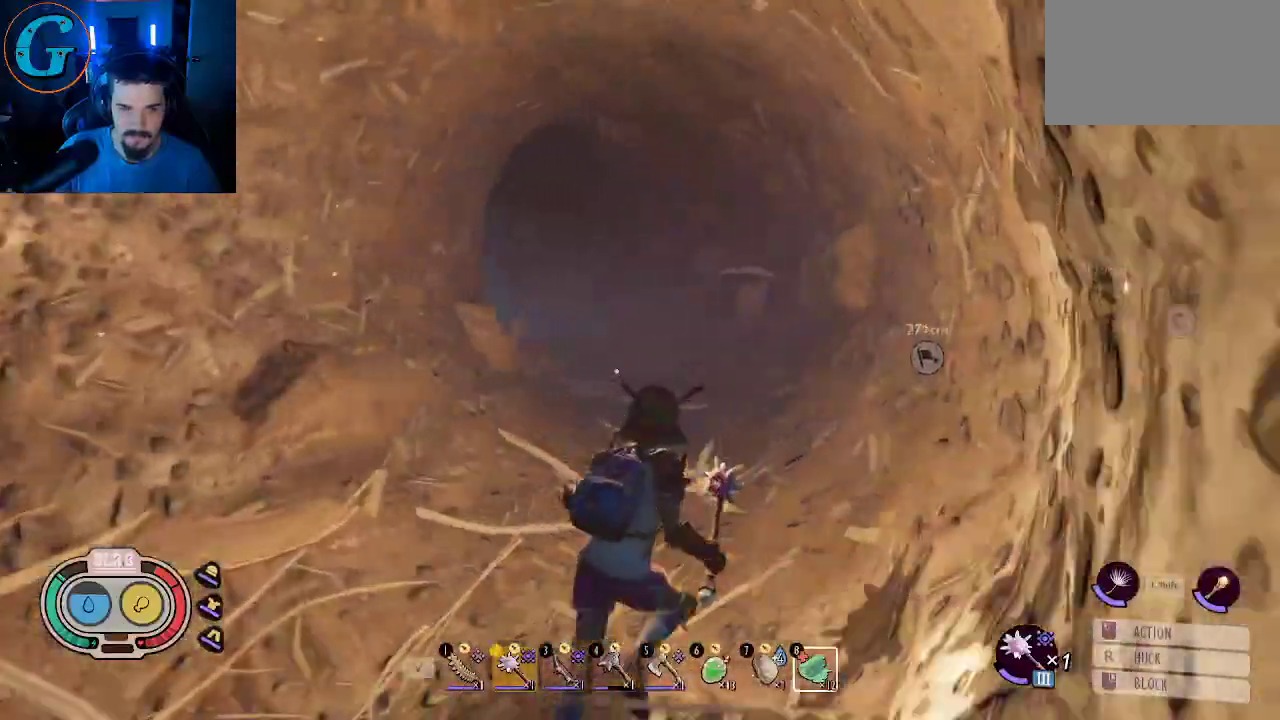
{"keys": ["shift", "w"], "mouse": [], "mouse_move": "still", "events": []}
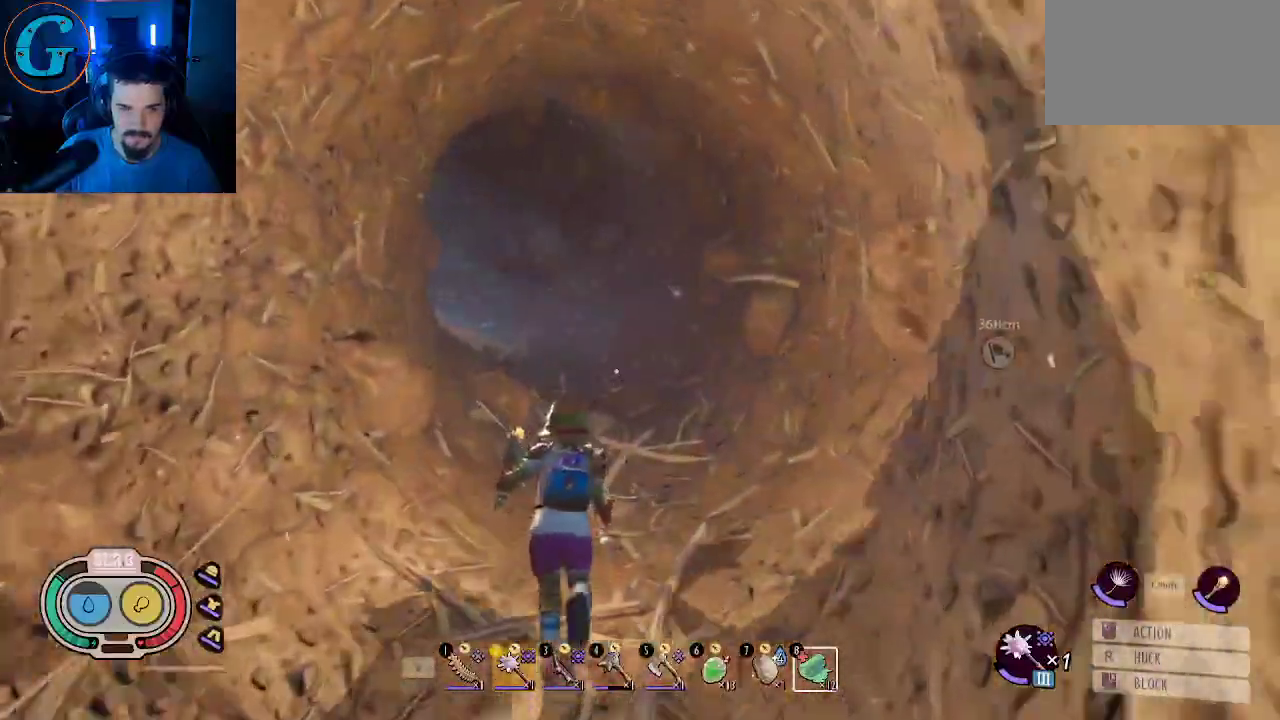
{"keys": ["shift", "w"], "mouse": [], "mouse_move": "up", "events": []}
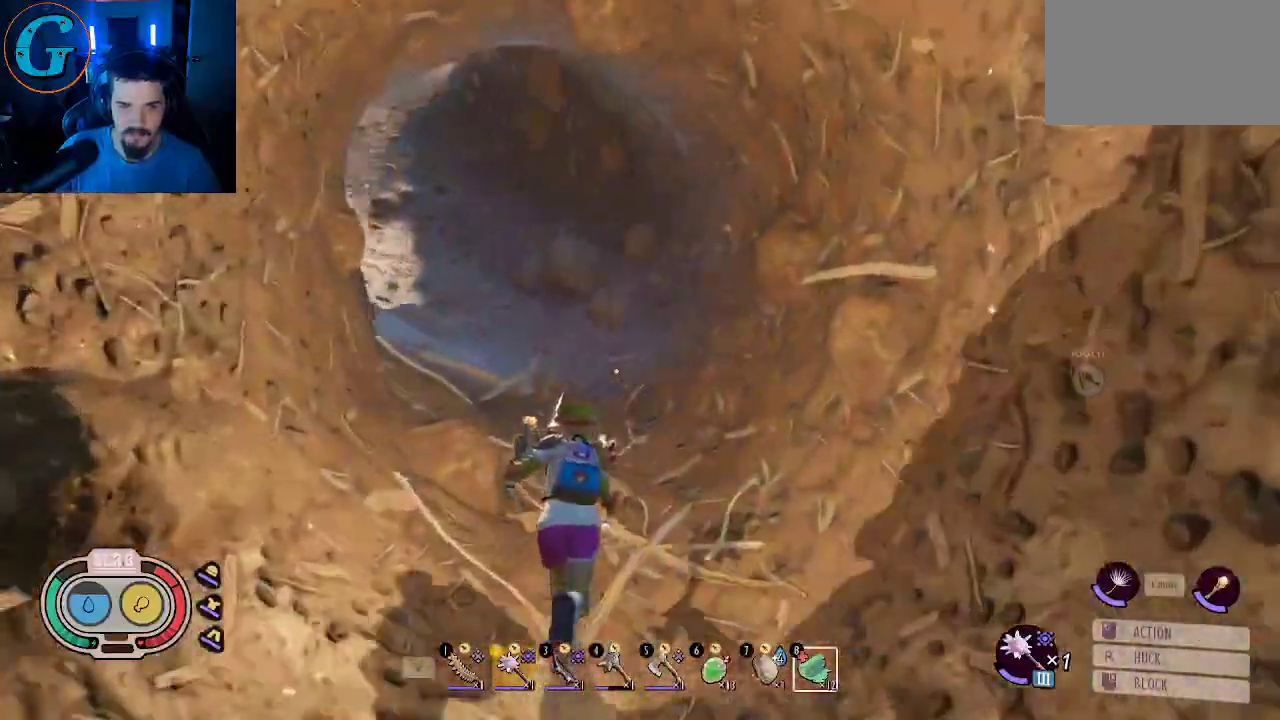
{"keys": ["shift", "w"], "mouse": [], "mouse_move": "still", "events": [[16, "d", "down"], [300, "d", "up"]]}
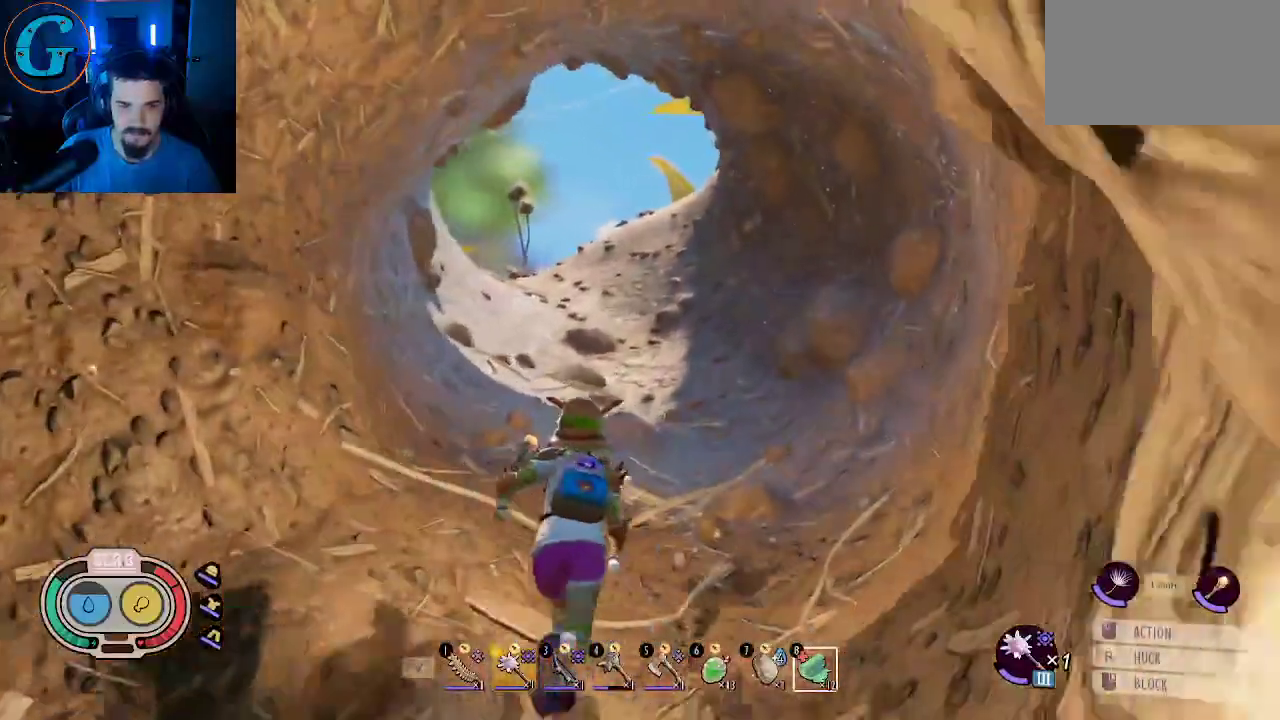
{"keys": ["shift", "w"], "mouse": [], "mouse_move": "still", "events": []}
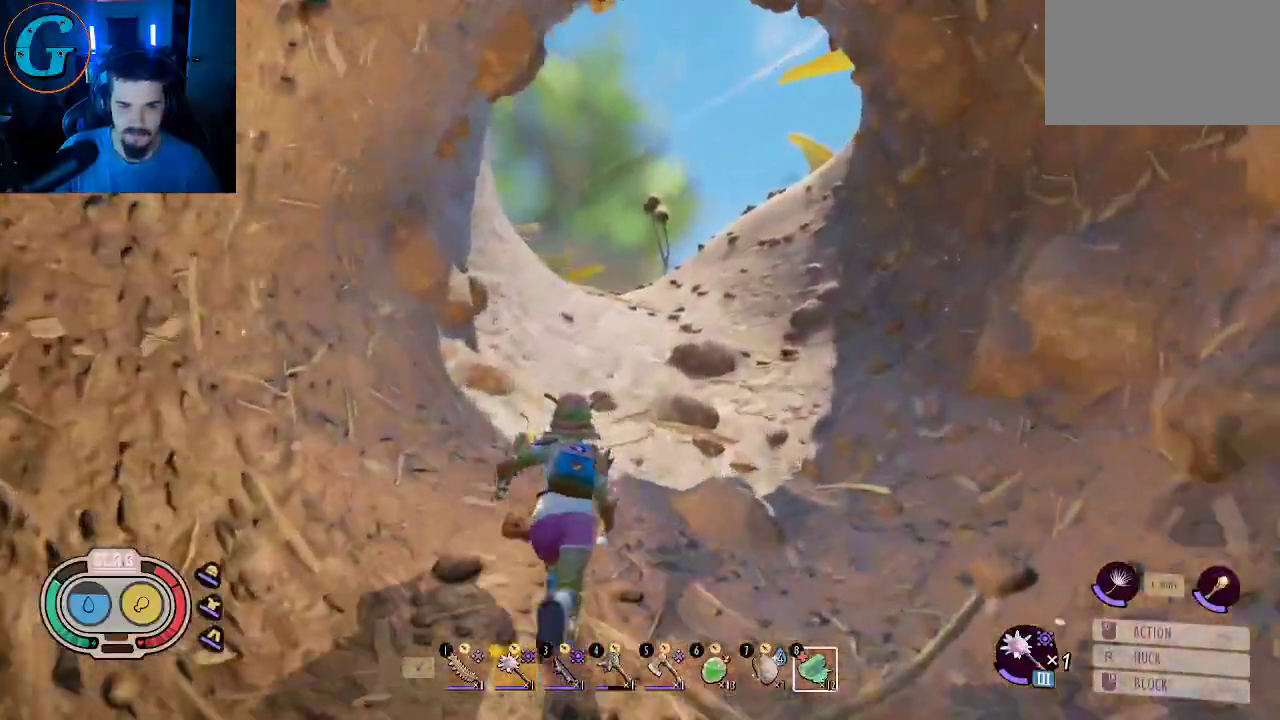
{"keys": ["shift", "w"], "mouse": [], "mouse_move": "still", "events": []}
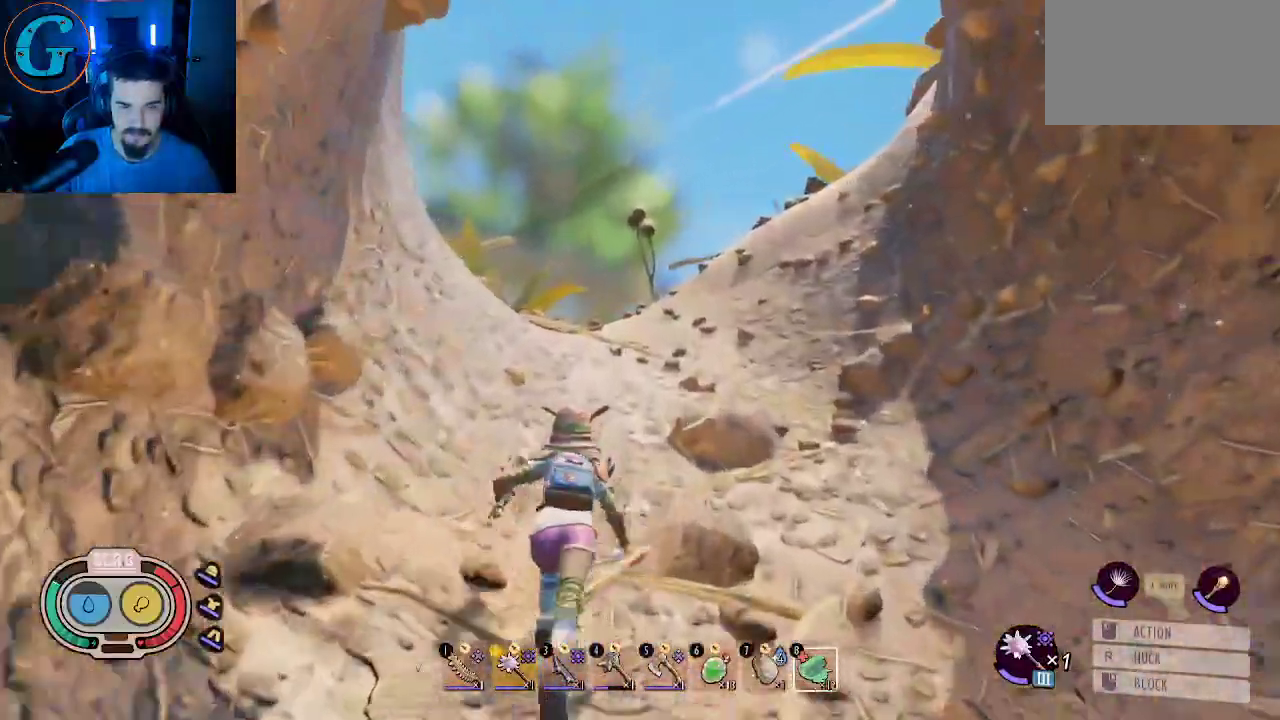
{"keys": ["shift", "w"], "mouse": [], "mouse_move": "right", "events": []}
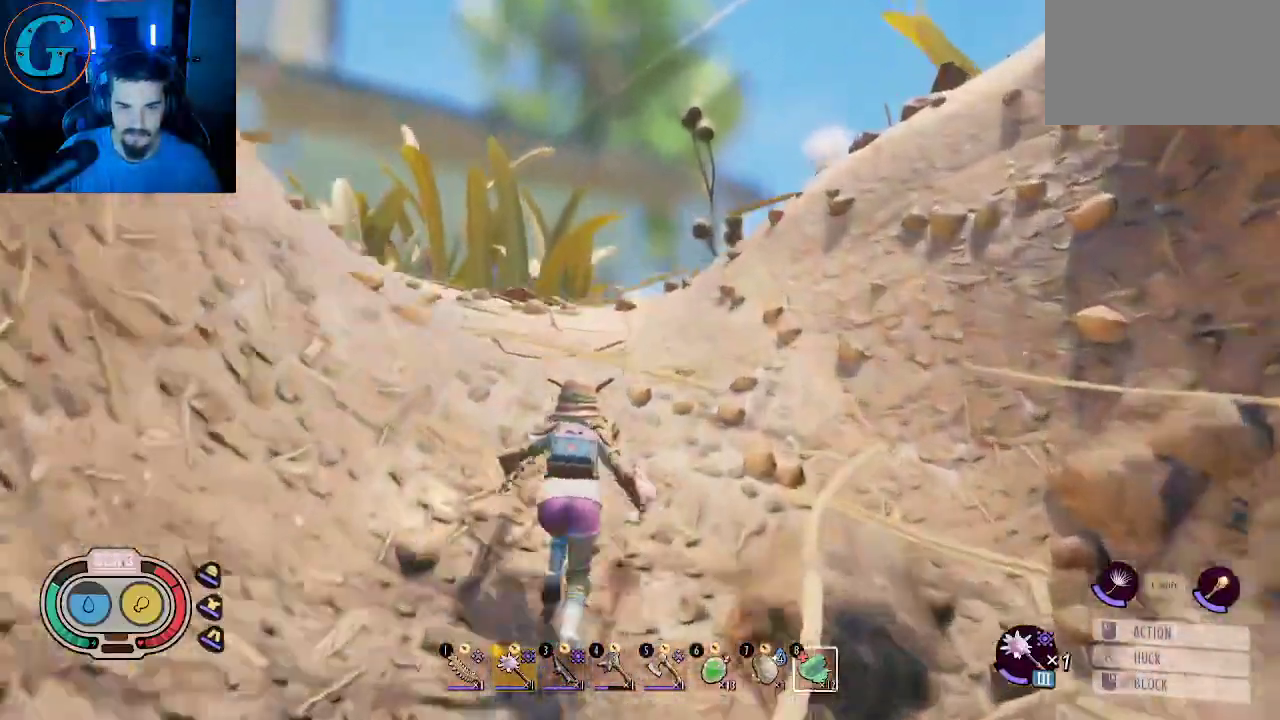
{"keys": ["shift", "w"], "mouse": [], "mouse_move": "still", "events": []}
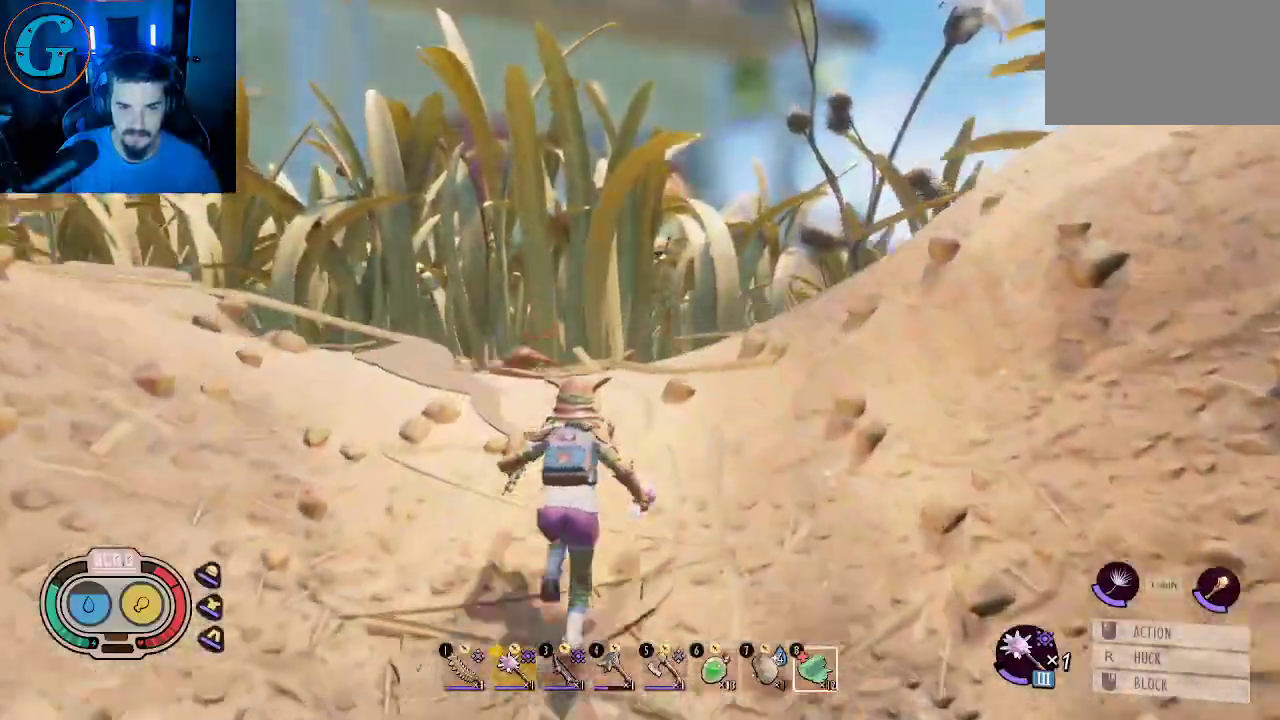
{"keys": ["shift", "w"], "mouse": [], "mouse_move": "down-right", "events": []}
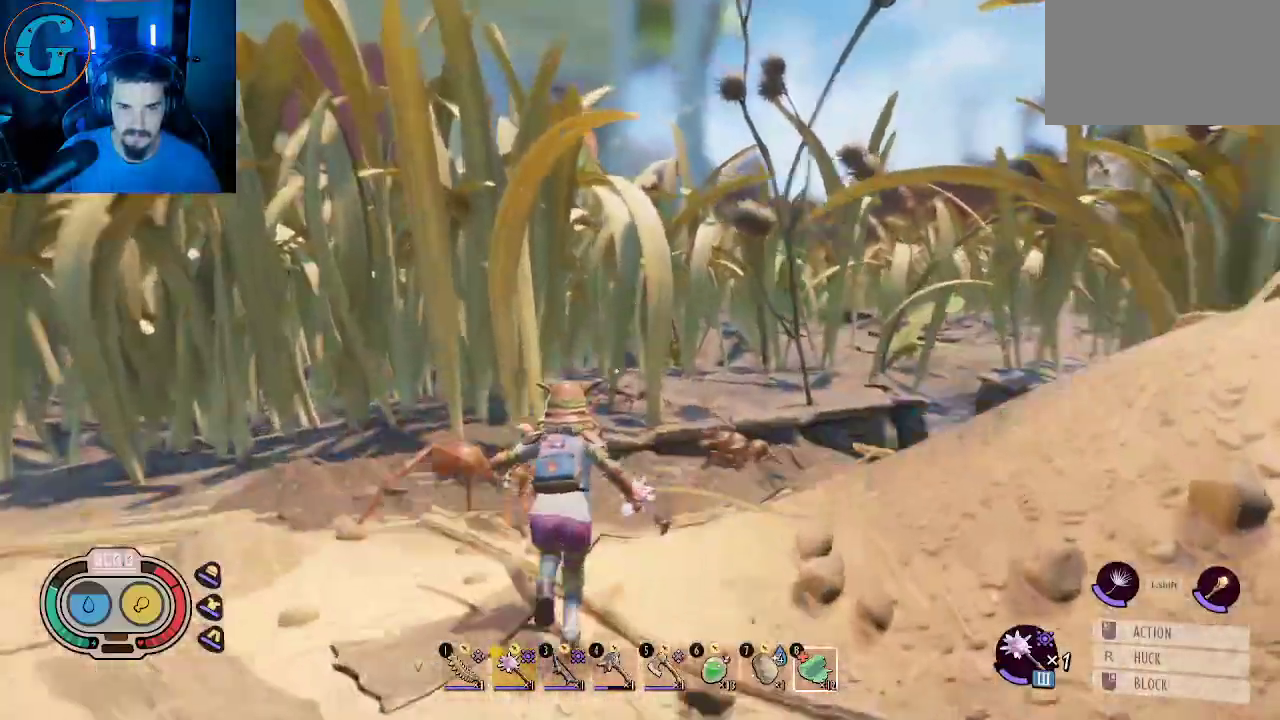
{"keys": ["a", "shift", "w"], "mouse": [], "mouse_move": "still", "events": [[350, "a", "down"]]}
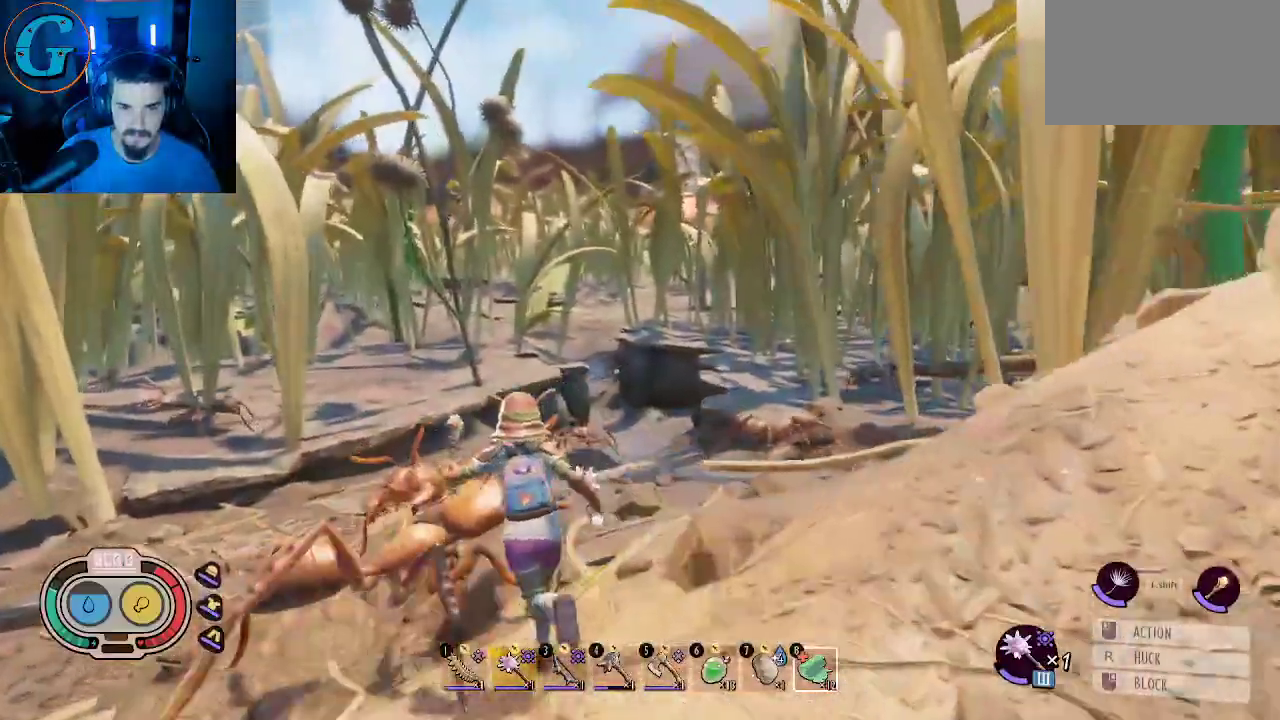
{"keys": ["a", "shift", "w"], "mouse": [], "mouse_move": "still", "events": []}
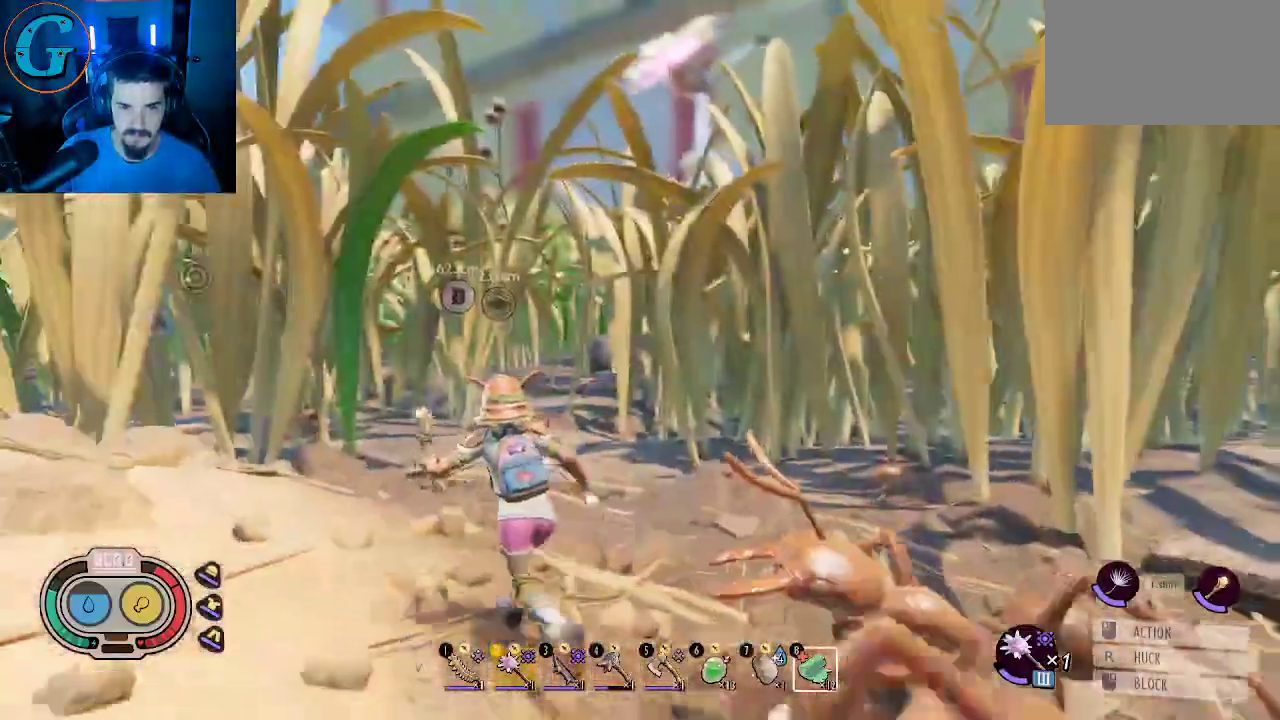
{"keys": ["shift", "w"], "mouse": [], "mouse_move": "still", "events": [[100, "a", "up"]]}
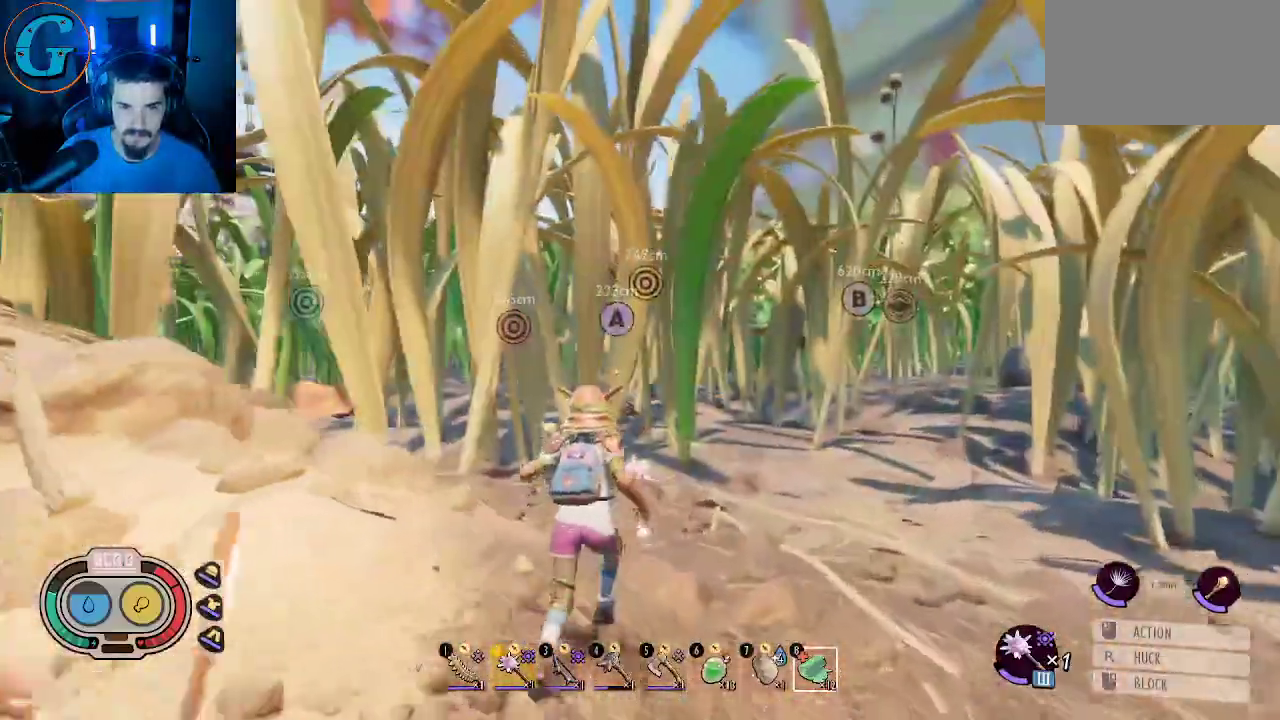
{"keys": ["shift", "w"], "mouse": [], "mouse_move": "still", "events": []}
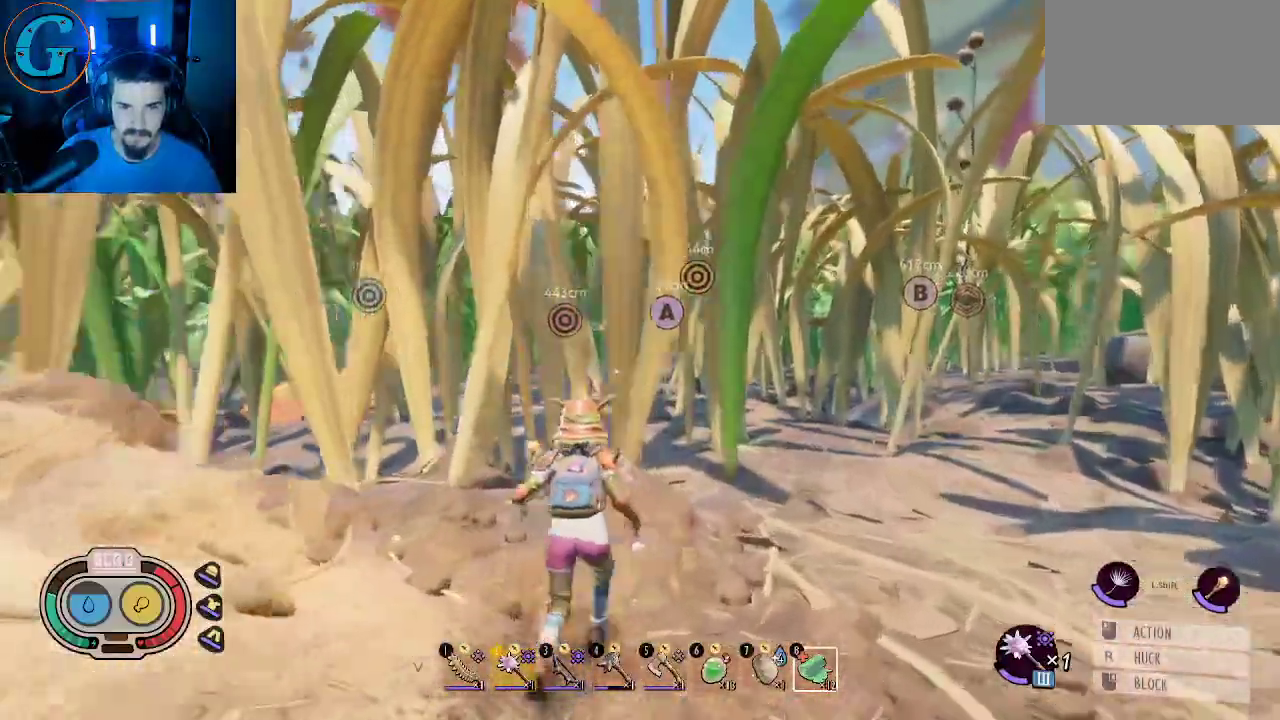
{"keys": ["shift", "w"], "mouse": [], "mouse_move": "still", "events": []}
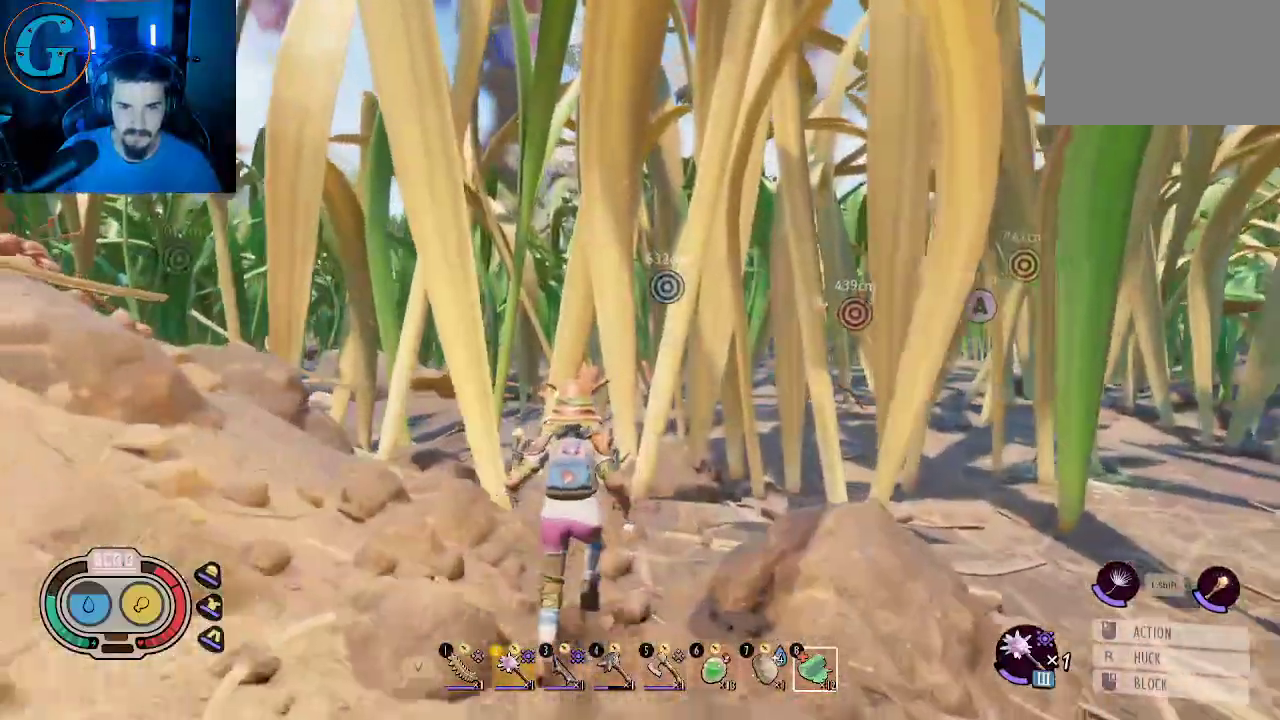
{"keys": ["d", "shift", "w"], "mouse": [], "mouse_move": "up-right", "events": [[333, "d", "down"]]}
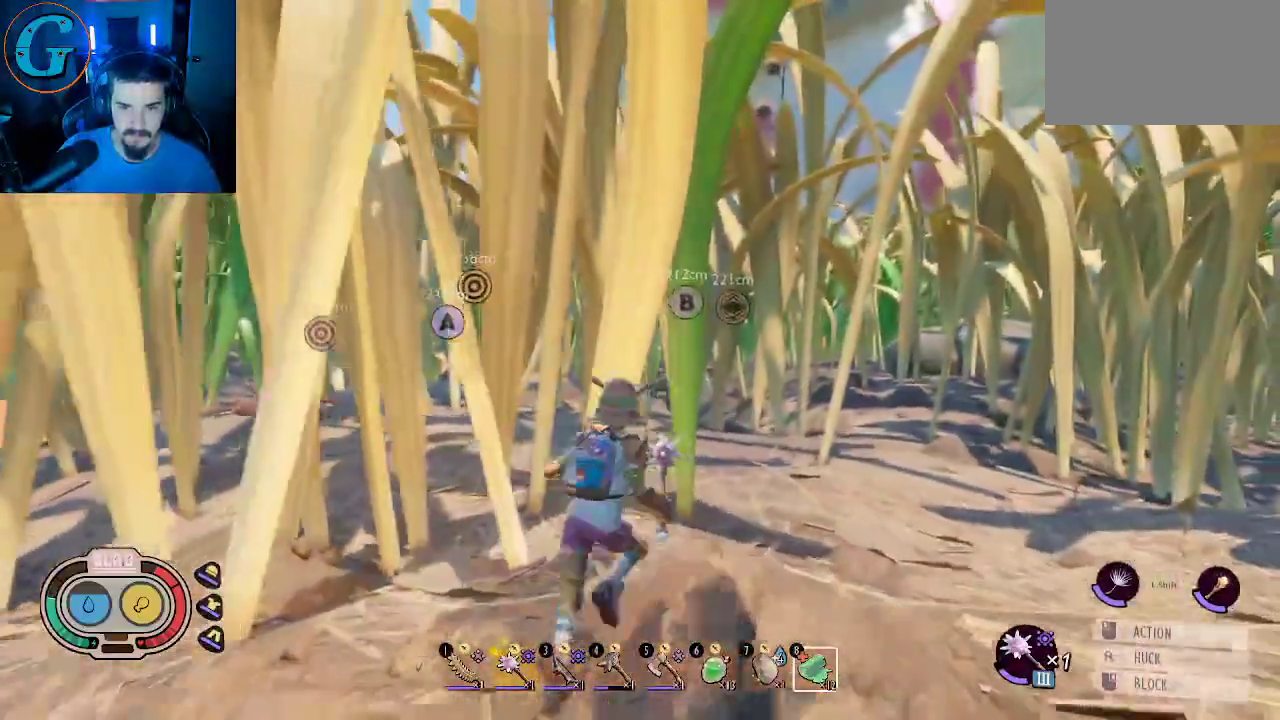
{"keys": ["shift", "w"], "mouse": [], "mouse_move": "up", "events": [[400, "d", "up"]]}
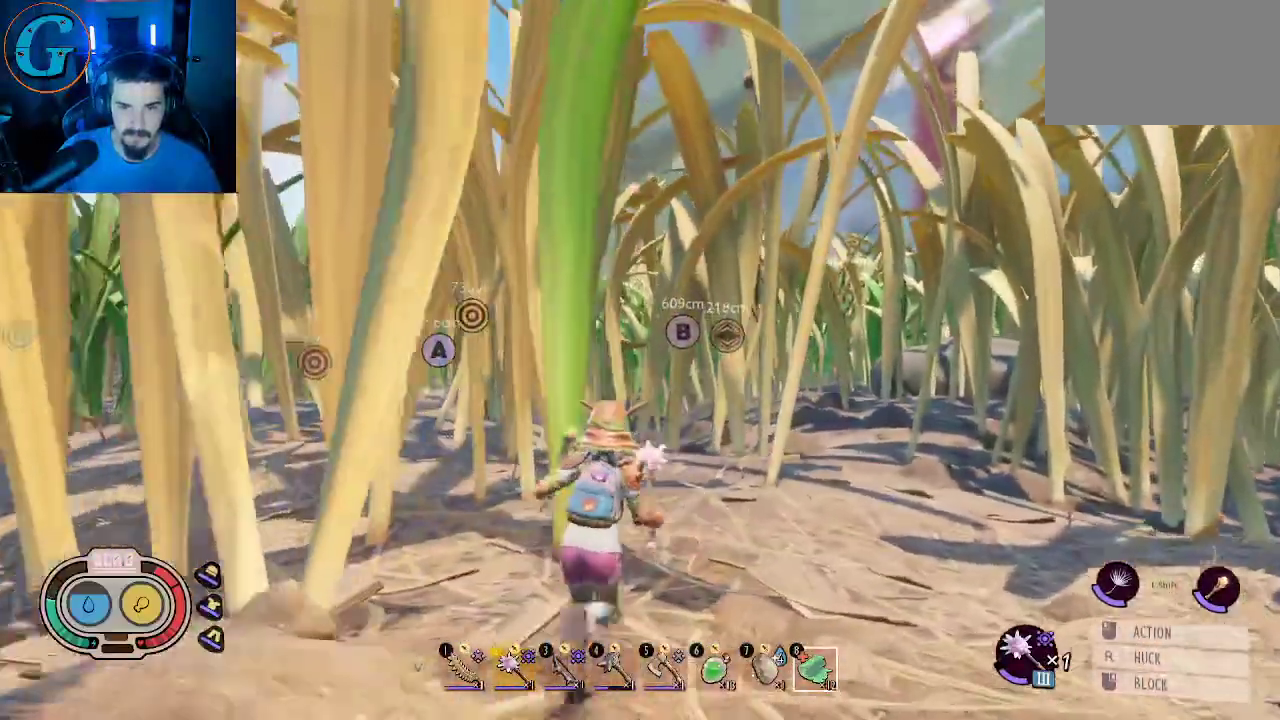
{"keys": ["d", "shift", "w"], "mouse": [], "mouse_move": "left", "events": [[166, "d", "down"]]}
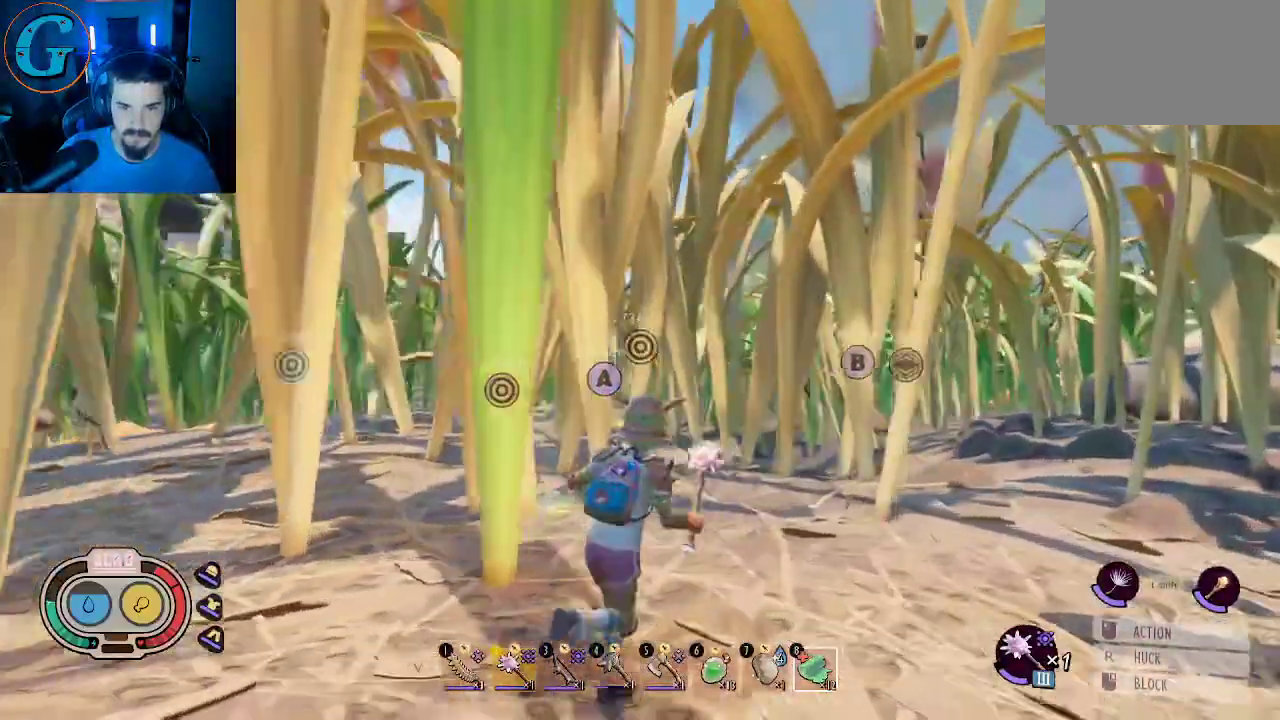
{"keys": ["shift", "w"], "mouse": [], "mouse_move": "still", "events": [[466, "d", "up"]]}
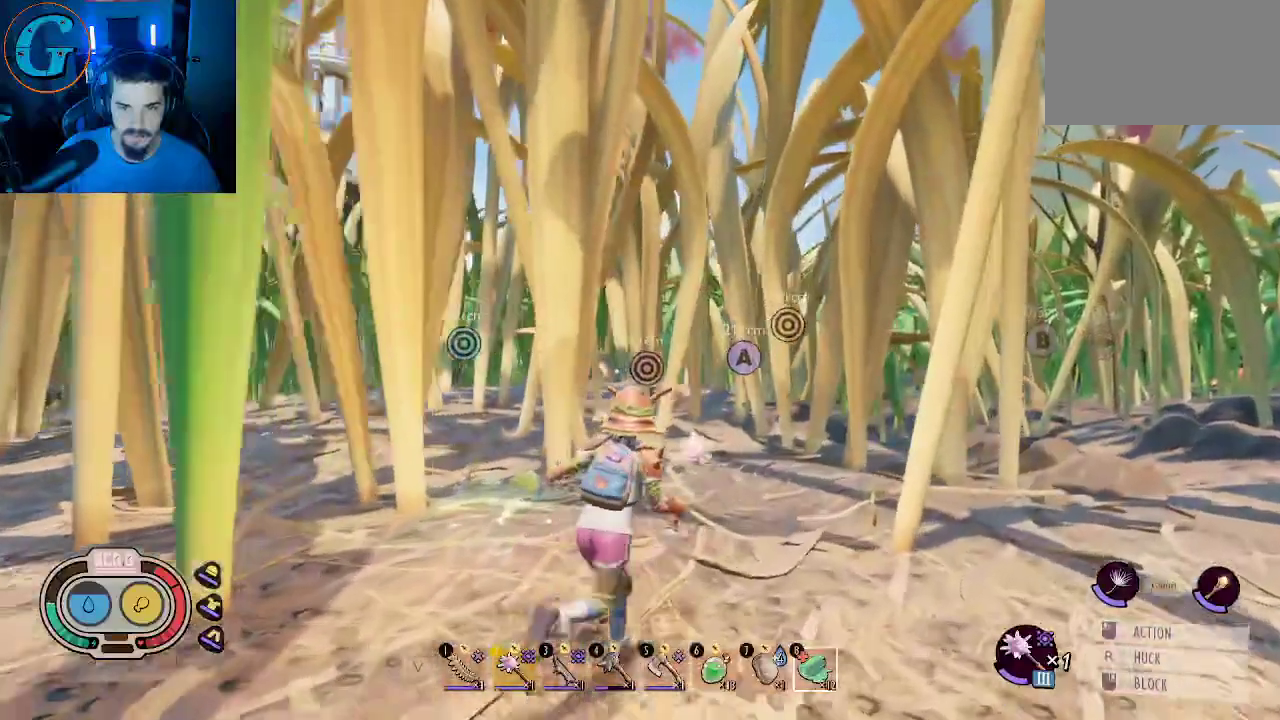
{"keys": ["d", "shift", "w"], "mouse": [], "mouse_move": "down-right", "events": [[250, "d", "down"]]}
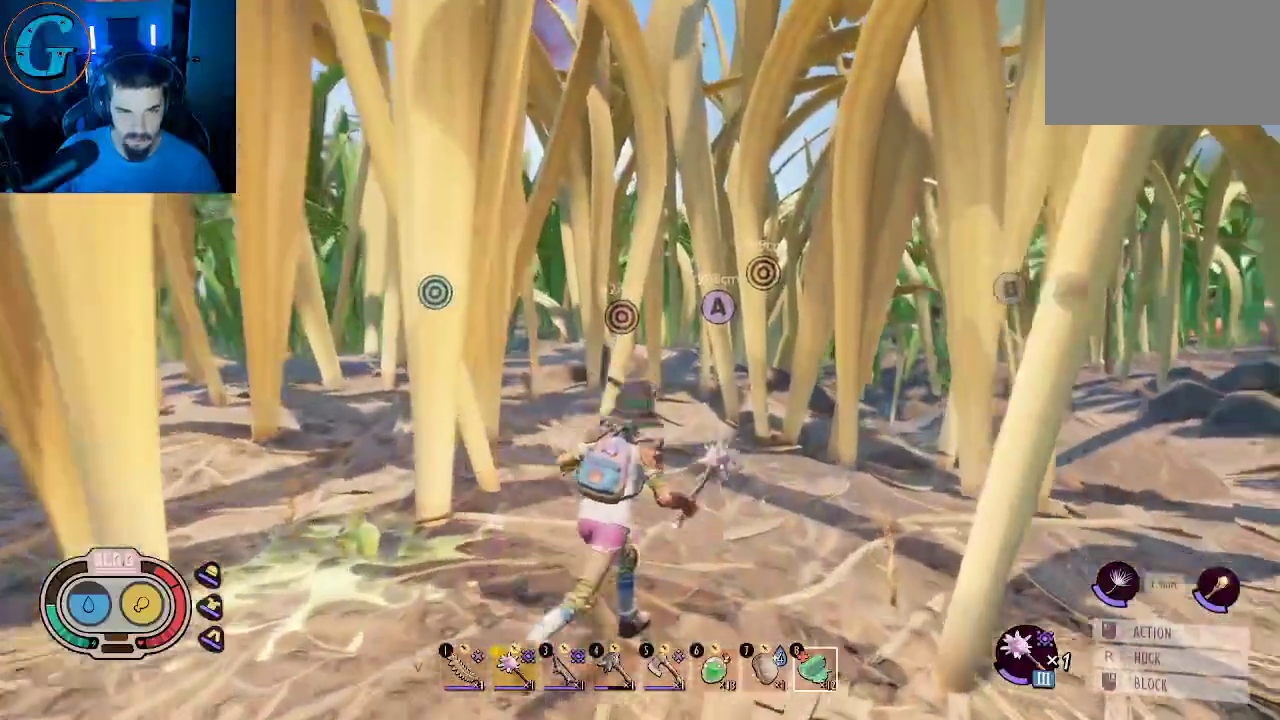
{"keys": ["shift", "w"], "mouse": [], "mouse_move": "still", "events": [[166, "d", "up"]]}